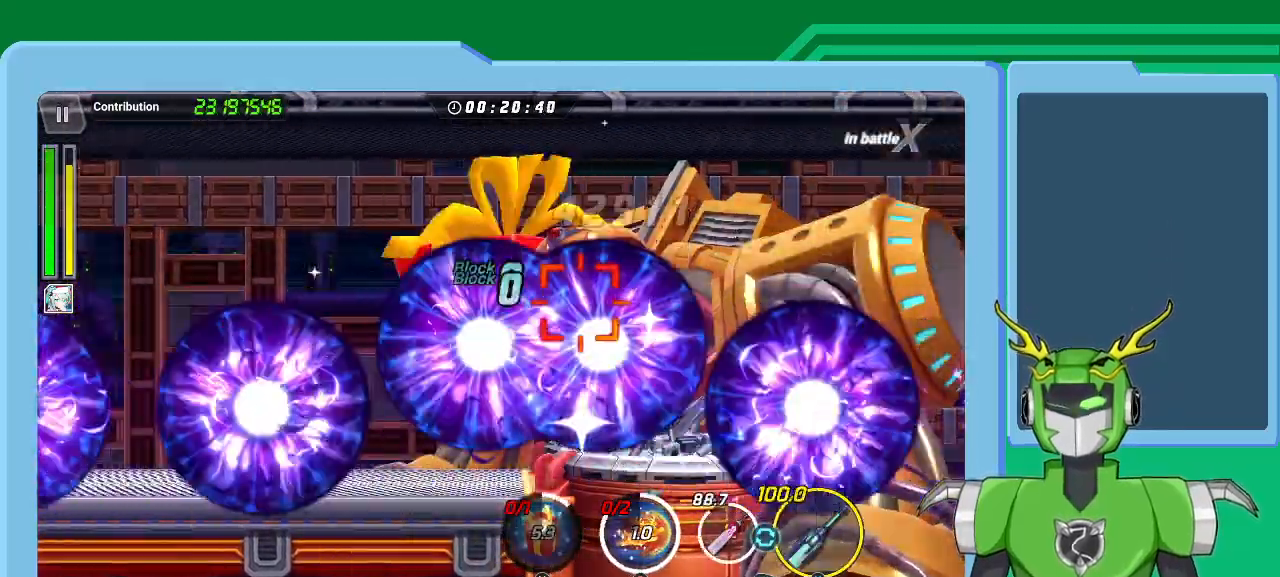
Gameplay with a controller (Xbox layout); each line is a JSON object with the inputs held at the frame after it. "events" lists button and stick changes between this image and that frame as [ms after this image, input, new state], when the widget could be followed in between.
{"buttons": ["X", "L1"], "left_stick": "up-right", "right_stick": "center", "events": [[33, "L1", "up"], [100, "L1", "down"], [200, "B", "down"], [233, "B", "up"], [233, "L1", "up"], [233, "X", "down"], [300, "L1", "down"], [400, "L1", "up"], [467, "L1", "down"]]}
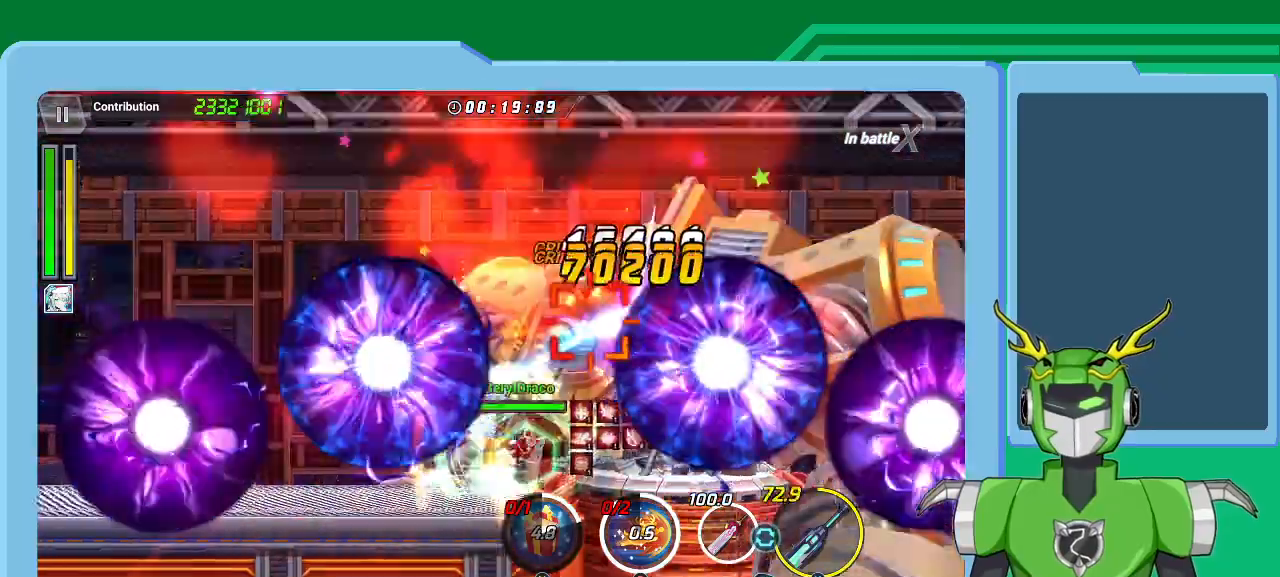
{"buttons": ["X", "L1"], "left_stick": "up-right", "right_stick": "center", "events": [[33, "L1", "up"], [100, "L1", "down"], [233, "L1", "up"], [300, "L1", "down"], [367, "L1", "up"], [433, "L1", "down"]]}
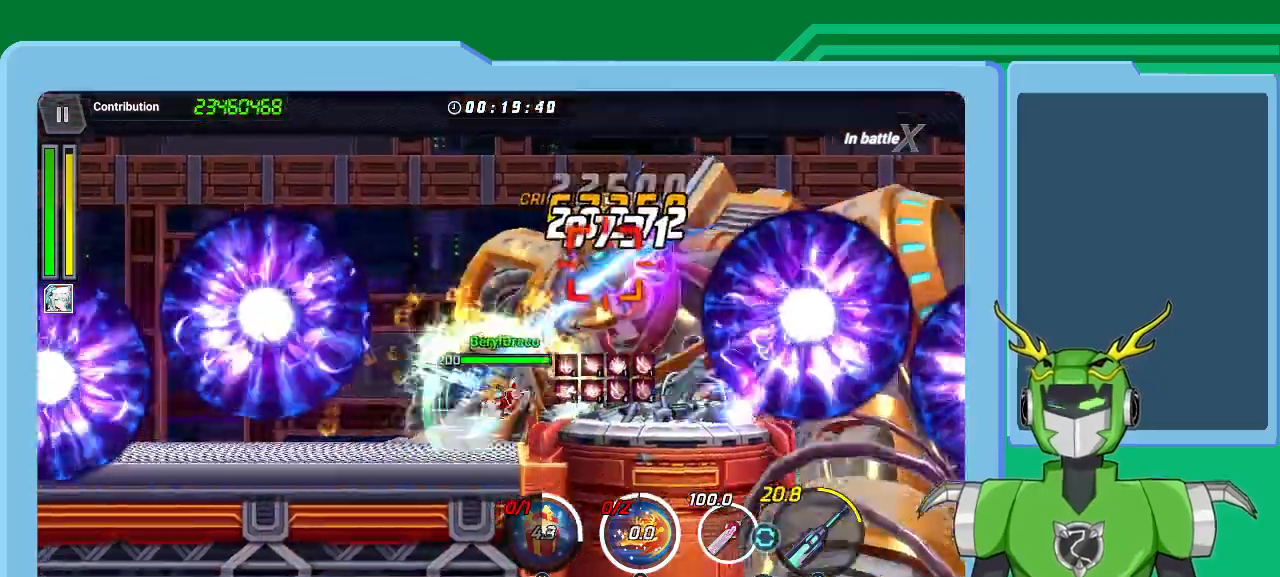
{"buttons": ["X", "L1"], "left_stick": "up-right", "right_stick": "center", "events": [[33, "L1", "up"], [100, "L1", "down"], [200, "L1", "up"], [200, "R1", "down"], [233, "A", "down"], [300, "L1", "down"], [333, "R1", "up"], [367, "L1", "up"], [367, "X", "up"], [400, "A", "up"], [400, "R1", "down"], [433, "X", "down"], [467, "L1", "down"], [500, "R1", "up"]]}
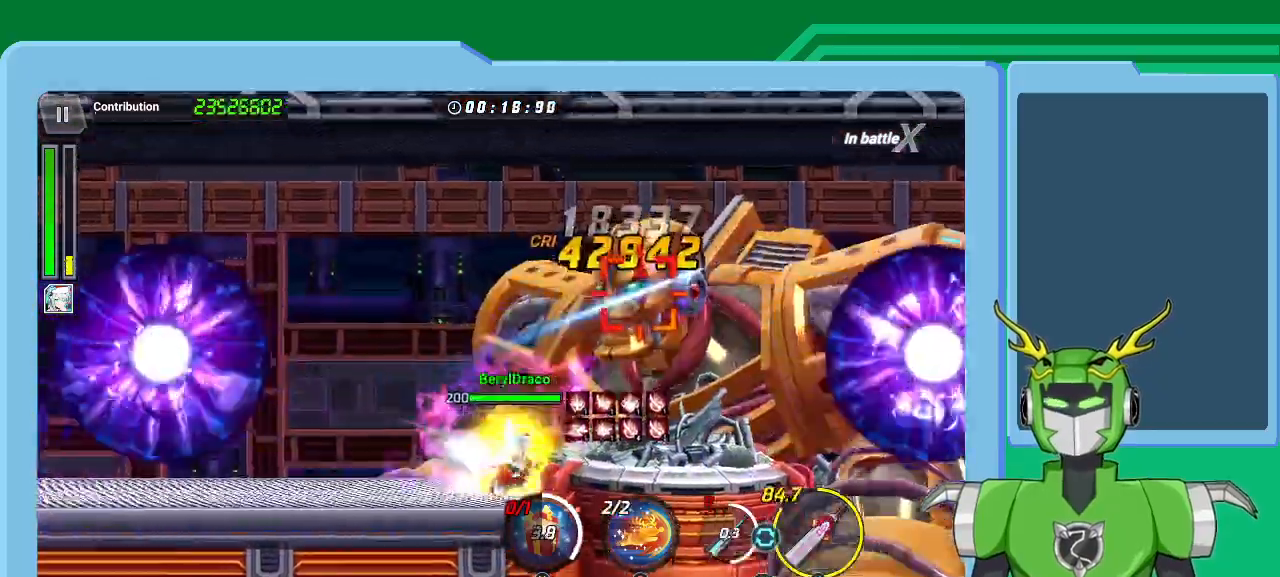
{"buttons": [], "left_stick": "up-right", "right_stick": "center", "events": [[33, "L1", "up"], [100, "X", "up"], [167, "B", "down"], [233, "left_stick", "center"], [333, "L1", "down"], [367, "B", "up"], [400, "left_stick", "up-right"], [433, "B", "down"], [433, "L1", "up"], [500, "B", "up"]]}
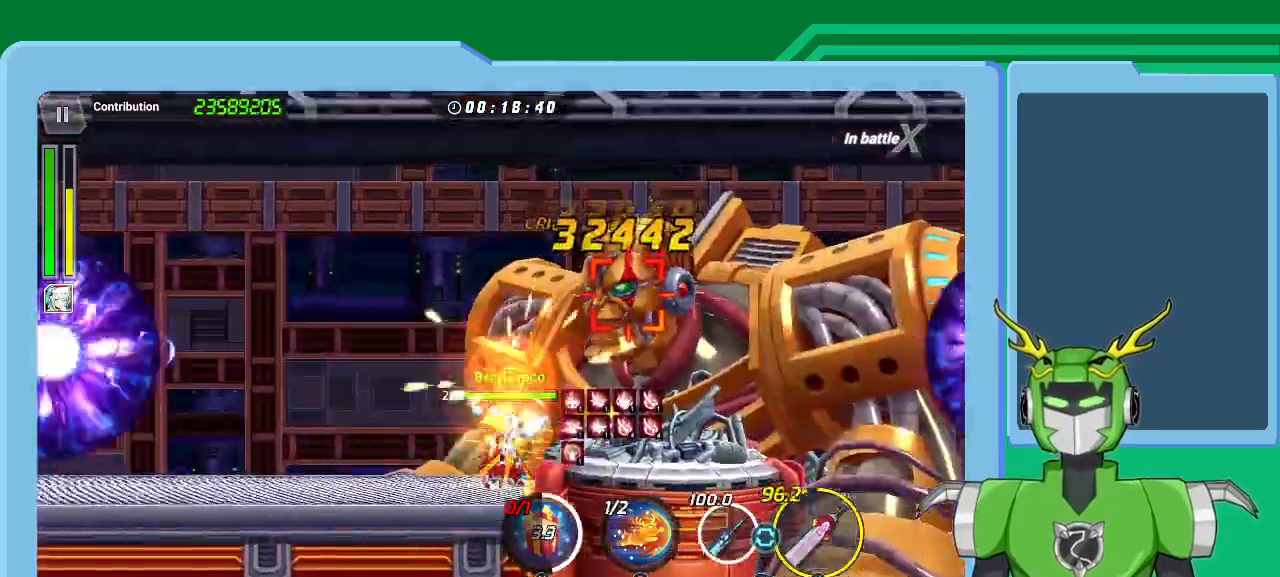
{"buttons": ["B", "L1"], "left_stick": "up-right", "right_stick": "center", "events": [[33, "L1", "down"], [67, "B", "down"], [100, "B", "up"], [100, "L1", "up"], [167, "Y", "down"], [200, "L1", "down"], [300, "L1", "up"], [333, "Y", "up"], [433, "B", "down"], [433, "L1", "down"]]}
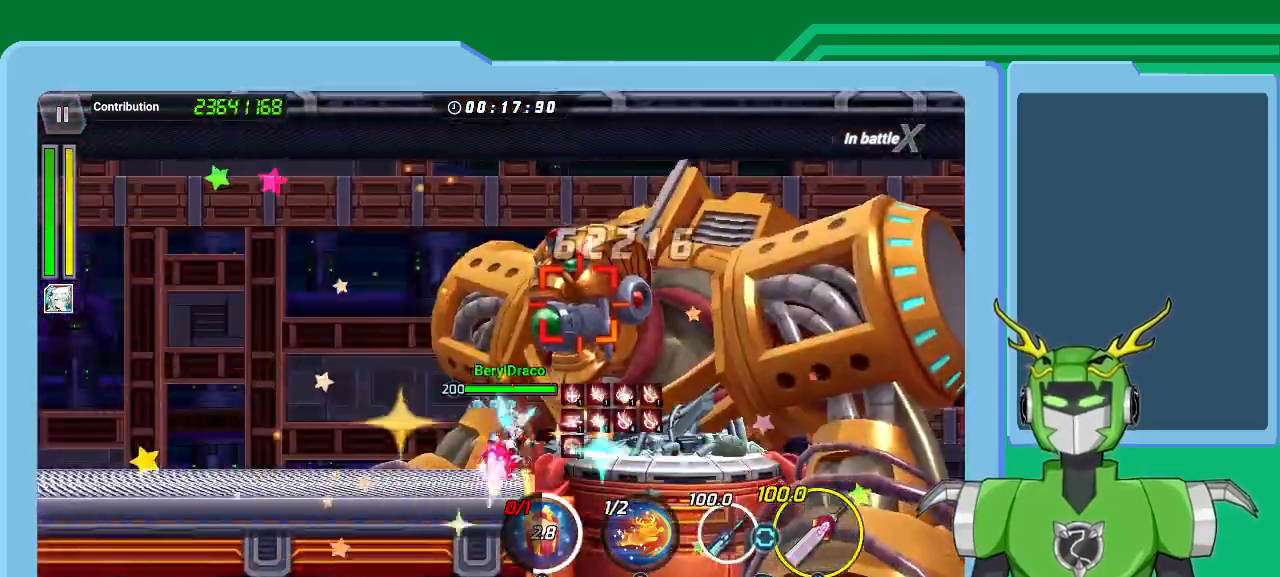
{"buttons": ["L1"], "left_stick": "up-right", "right_stick": "center"}
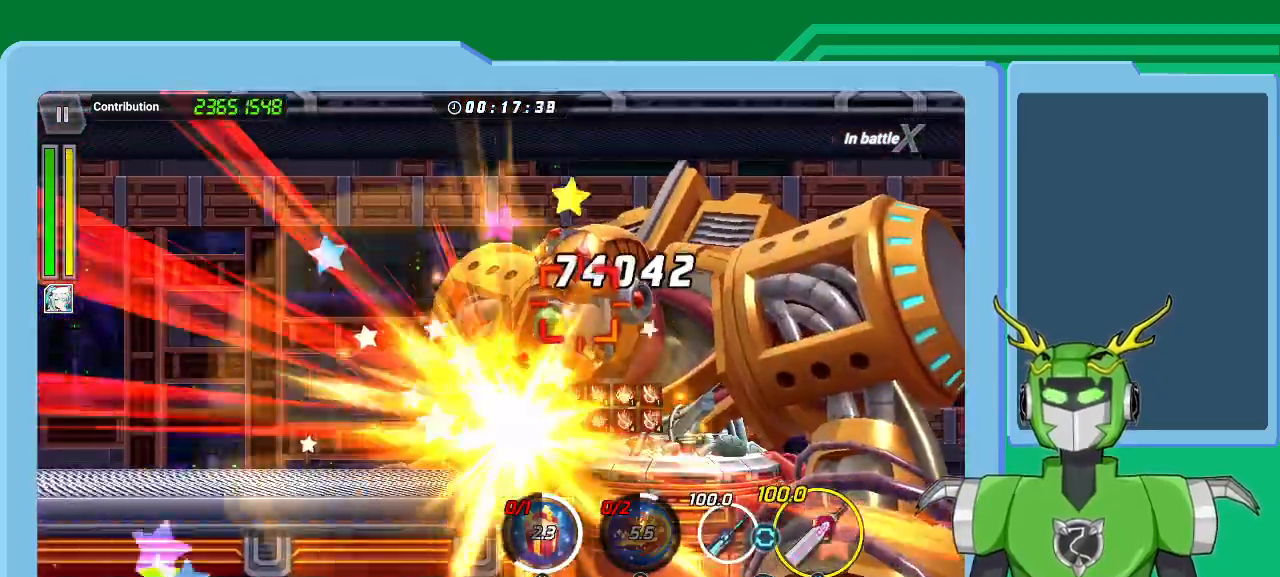
{"buttons": ["X"], "left_stick": "up-right", "right_stick": "center", "events": [[100, "L1", "up"], [100, "X", "down"], [167, "L1", "down"], [300, "L1", "up"], [367, "L1", "down"], [467, "L1", "up"]]}
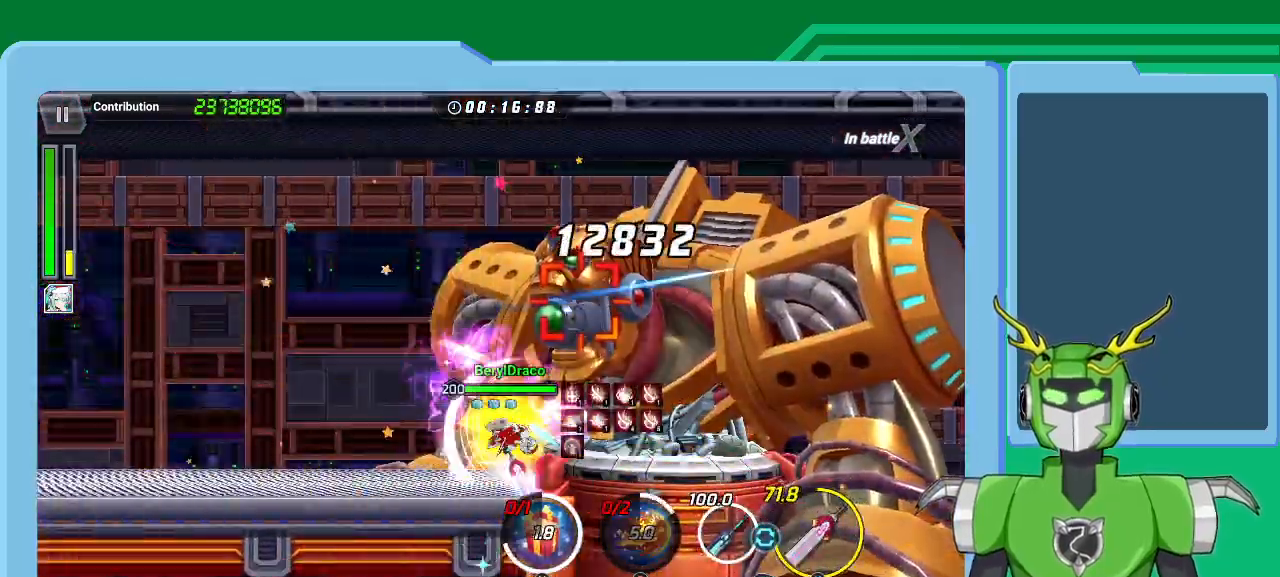
{"buttons": ["X"], "left_stick": "up-right", "right_stick": "center", "events": [[33, "L1", "down"], [133, "L1", "up"], [200, "L1", "down"], [300, "L1", "up"], [367, "L1", "down"], [467, "L1", "up"]]}
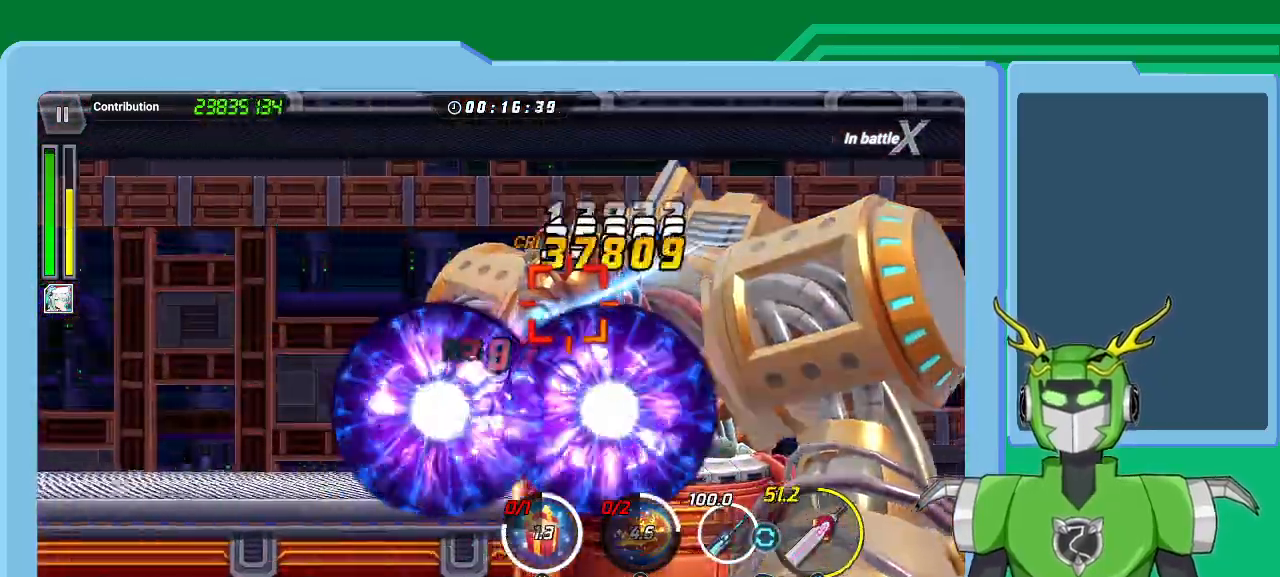
{"buttons": ["X", "R1"], "left_stick": "up-right", "right_stick": "center", "events": [[33, "L1", "down"], [100, "L1", "up"], [200, "L1", "down"], [300, "L1", "up"], [367, "L1", "down"], [400, "R1", "down"], [467, "L1", "up"]]}
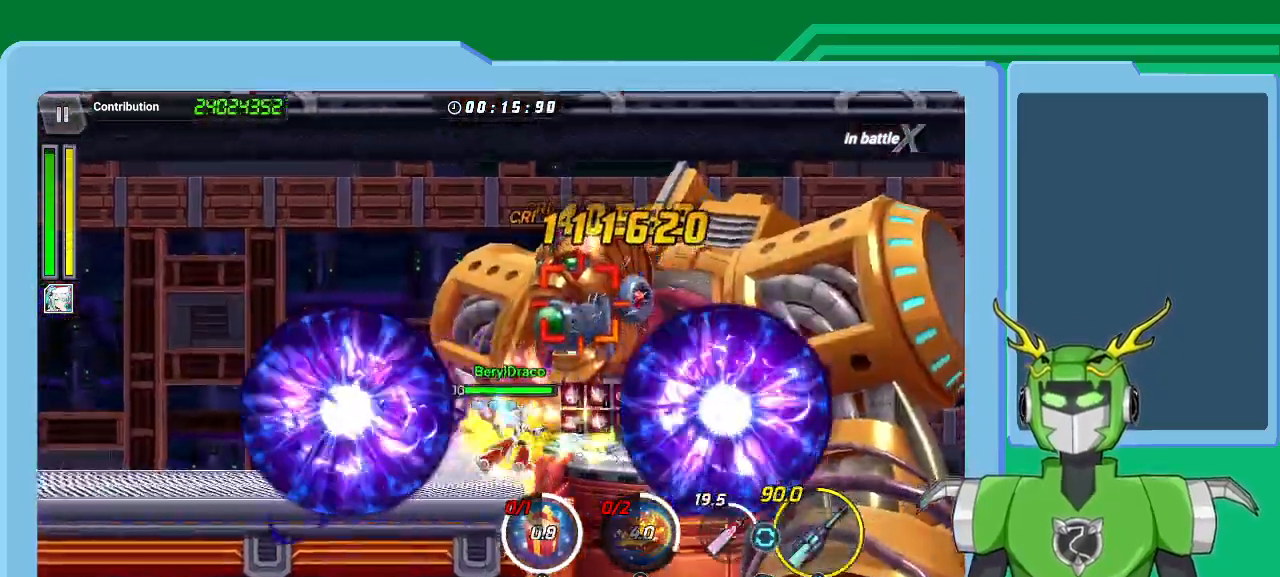
{"buttons": ["X"], "left_stick": "up-right", "right_stick": "center", "events": [[33, "R1", "up"], [67, "L1", "down"], [167, "L1", "up"], [267, "L1", "down"], [333, "L1", "up"], [433, "L1", "down"], [500, "L1", "up"]]}
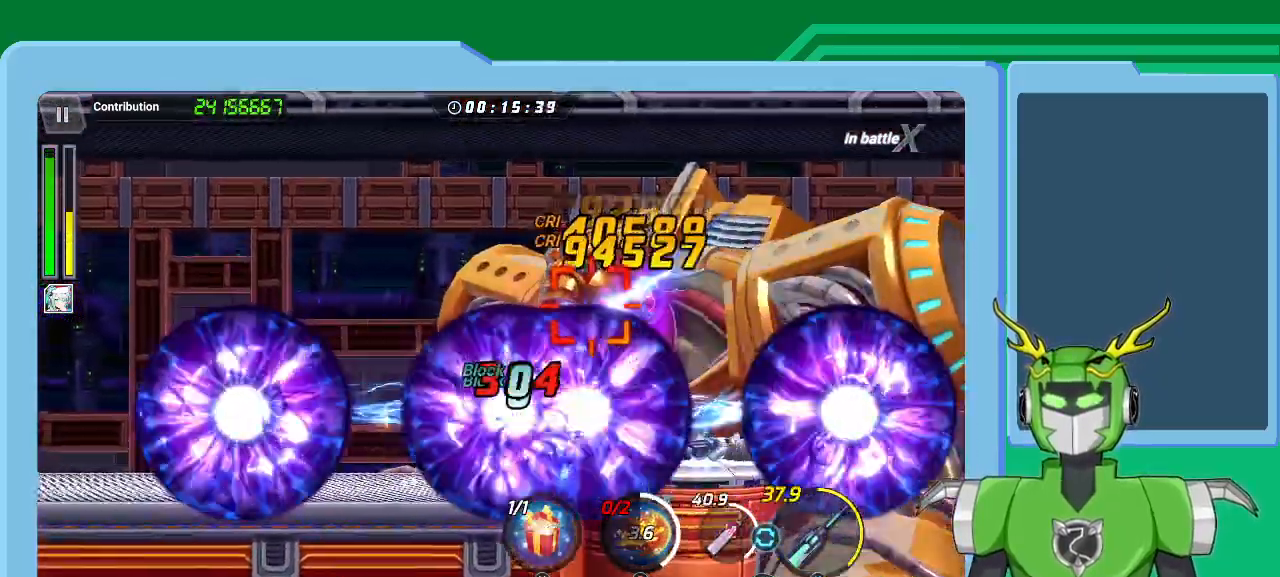
{"buttons": ["X", "L1"], "left_stick": "up-right", "right_stick": "center", "events": [[100, "L1", "down"], [200, "L1", "up"], [267, "L1", "down"], [333, "R1", "down"], [367, "L1", "up"], [433, "L1", "down"], [467, "R1", "up"]]}
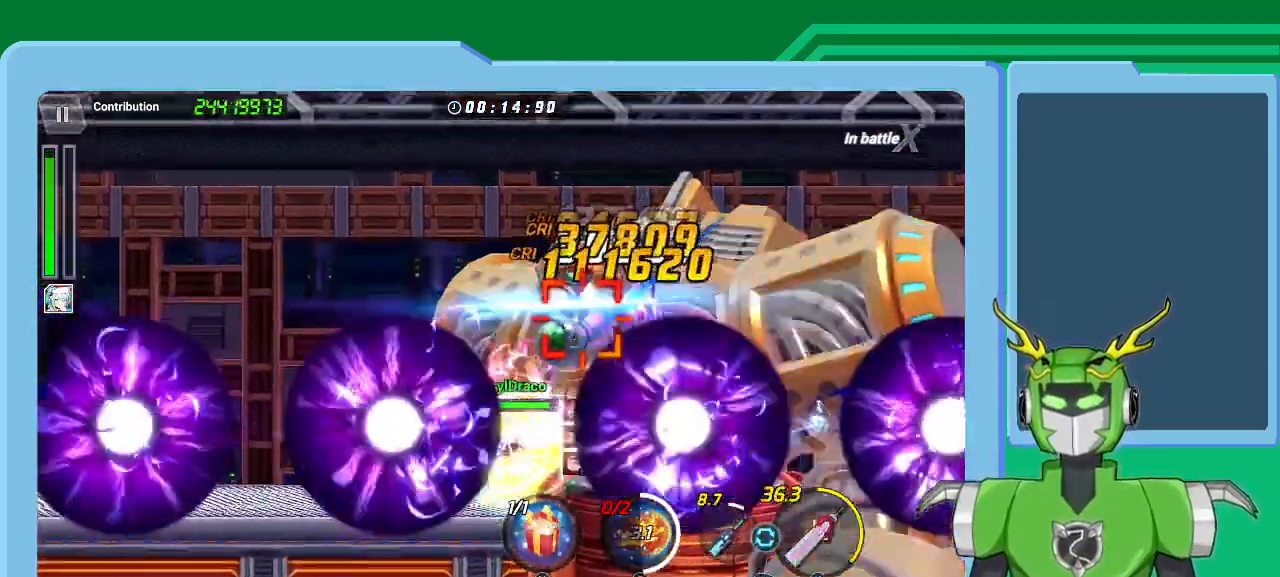
{"buttons": ["X", "L1"], "left_stick": "up-right", "right_stick": "center", "events": [[67, "L1", "up"], [133, "L1", "down"], [200, "A", "down"], [200, "L1", "up"], [200, "R1", "down"], [233, "R1", "up"], [300, "A", "up"], [300, "L1", "down"], [367, "L1", "up"], [467, "L1", "down"]]}
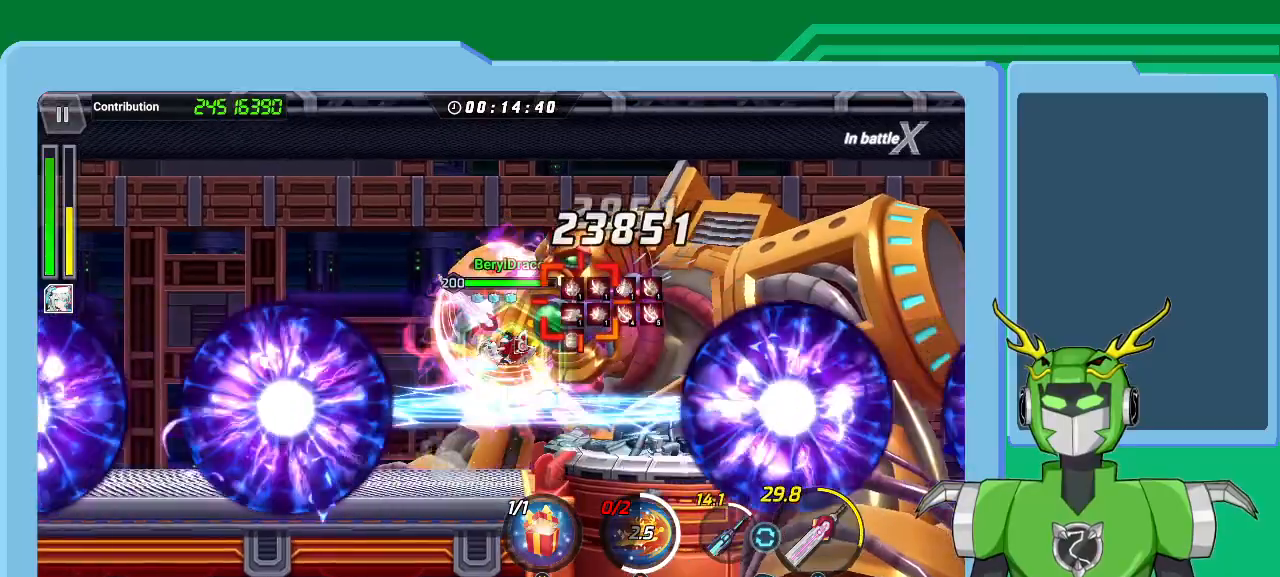
{"buttons": ["Y"], "left_stick": "center", "right_stick": "center", "events": [[33, "X", "up"], [33, "Y", "down"], [67, "L1", "up"], [133, "L1", "down"], [133, "Y", "up"], [200, "Y", "down"], [267, "L1", "up"], [267, "Y", "up"], [300, "L1", "down"], [367, "L1", "up"], [367, "Y", "down"], [400, "left_stick", "center"], [467, "Y", "up"], [500, "Y", "down"]]}
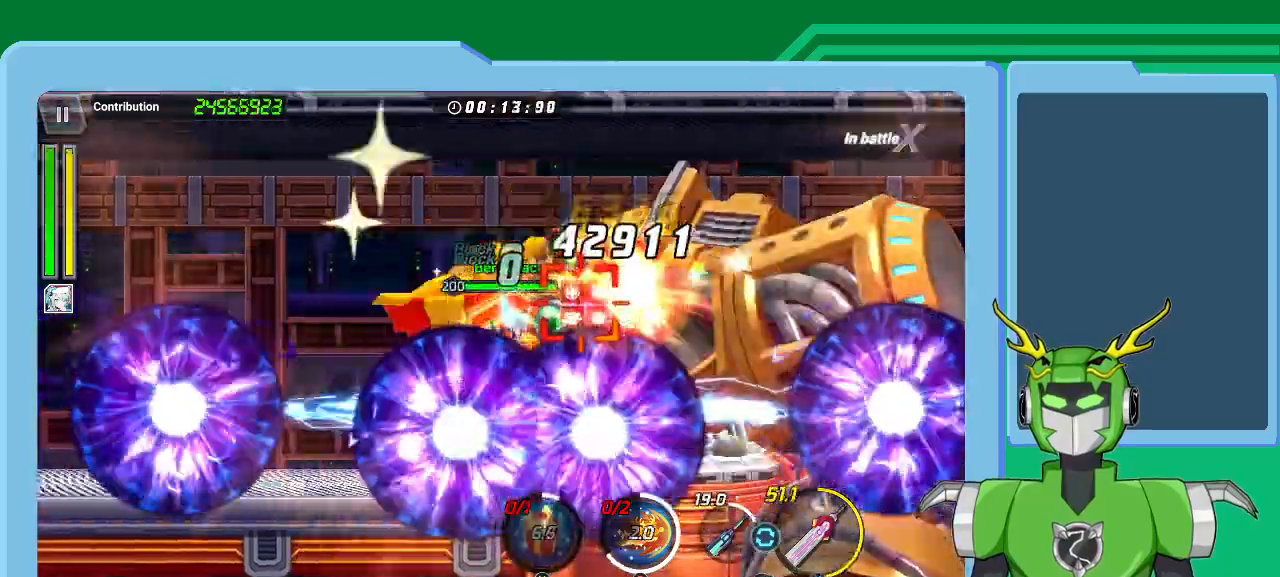
{"buttons": ["B"], "left_stick": "up-right", "right_stick": "center", "events": [[33, "B", "down"], [33, "L1", "down"], [33, "left_stick", "right"], [100, "B", "up"], [100, "Y", "up"], [133, "L1", "up"], [133, "left_stick", "up-right"], [167, "B", "down"], [233, "B", "up"], [233, "L1", "down"], [300, "B", "down"], [333, "L1", "up"], [367, "B", "up"], [400, "B", "down"], [400, "L1", "down"], [500, "L1", "up"]]}
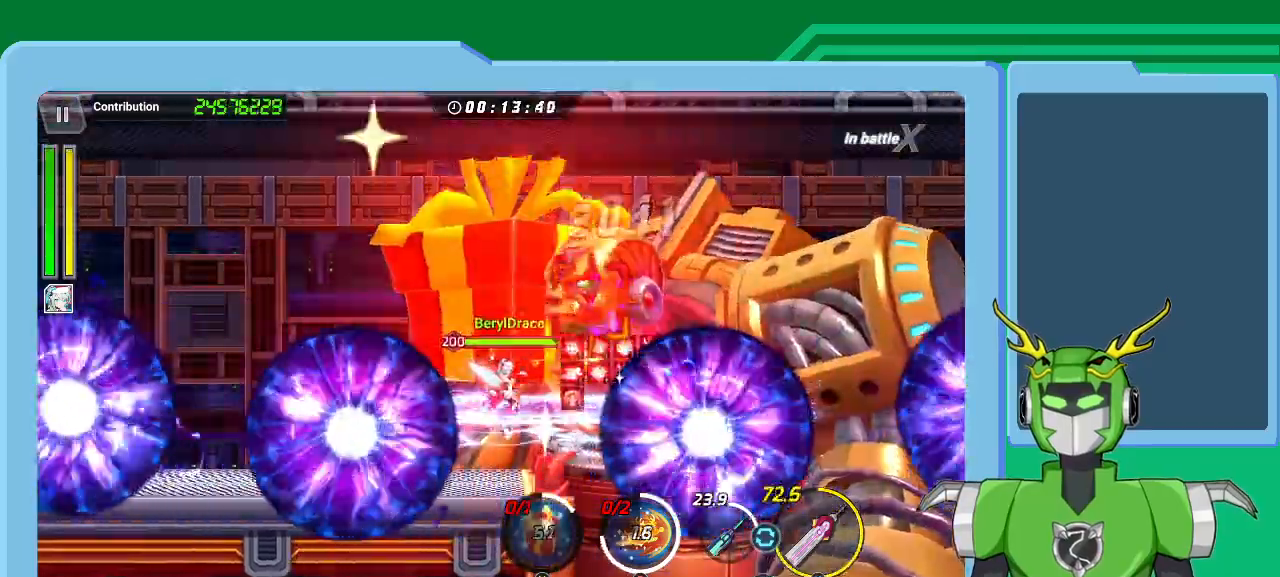
{"buttons": ["X"], "left_stick": "up-right", "right_stick": "center", "events": [[67, "L1", "down"], [100, "B", "up"], [200, "L1", "up"], [200, "X", "down"], [267, "L1", "down"], [367, "L1", "up"], [433, "L1", "down"], [500, "L1", "up"]]}
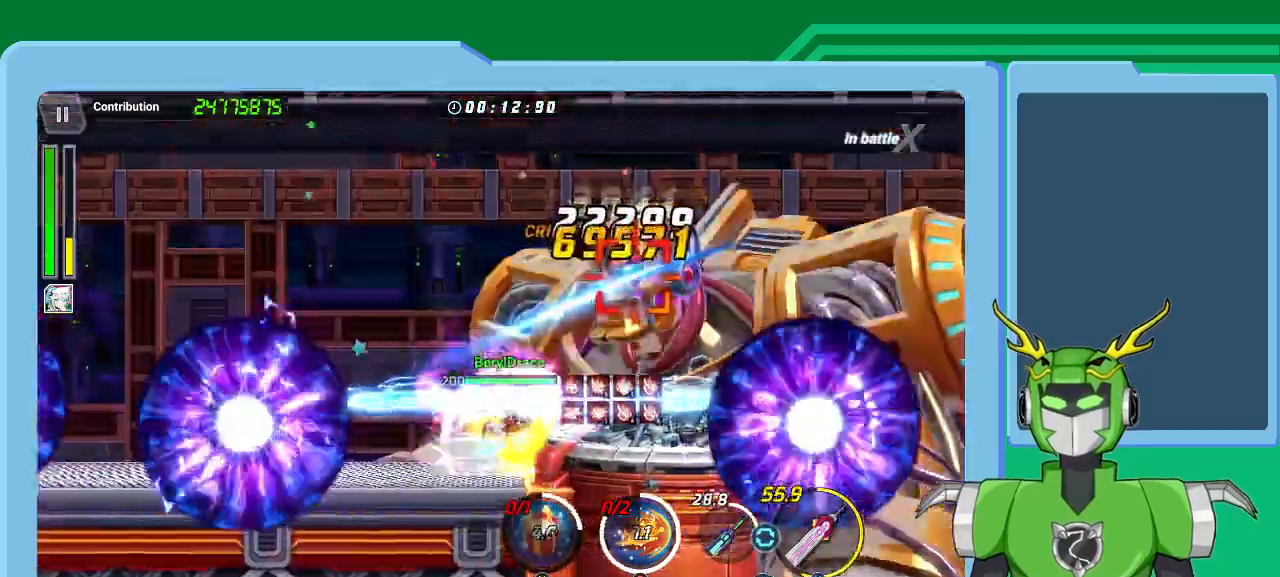
{"buttons": ["X", "R1"], "left_stick": "up-right", "right_stick": "center", "events": [[67, "L1", "down"], [167, "L1", "up"], [233, "L1", "down"], [333, "L1", "up"], [400, "L1", "down"], [467, "R1", "down"], [500, "L1", "up"]]}
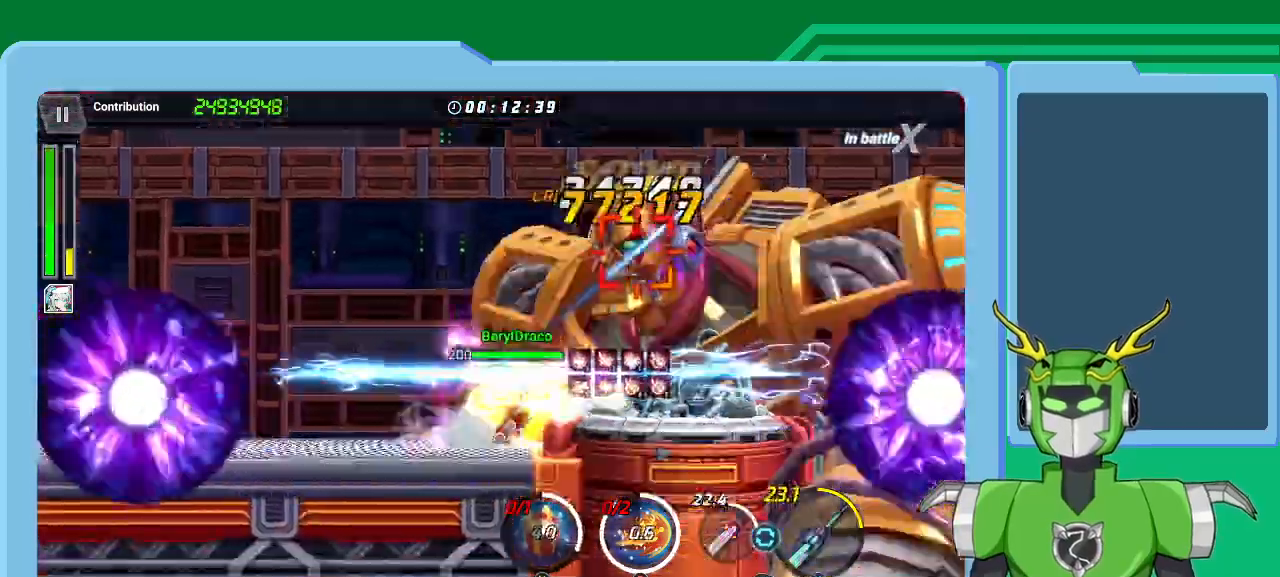
{"buttons": ["X", "L1"], "left_stick": "up-right", "right_stick": "center", "events": [[33, "R1", "up"], [67, "L1", "down"], [167, "L1", "up"], [233, "L1", "down"], [367, "L1", "up"], [433, "L1", "down"]]}
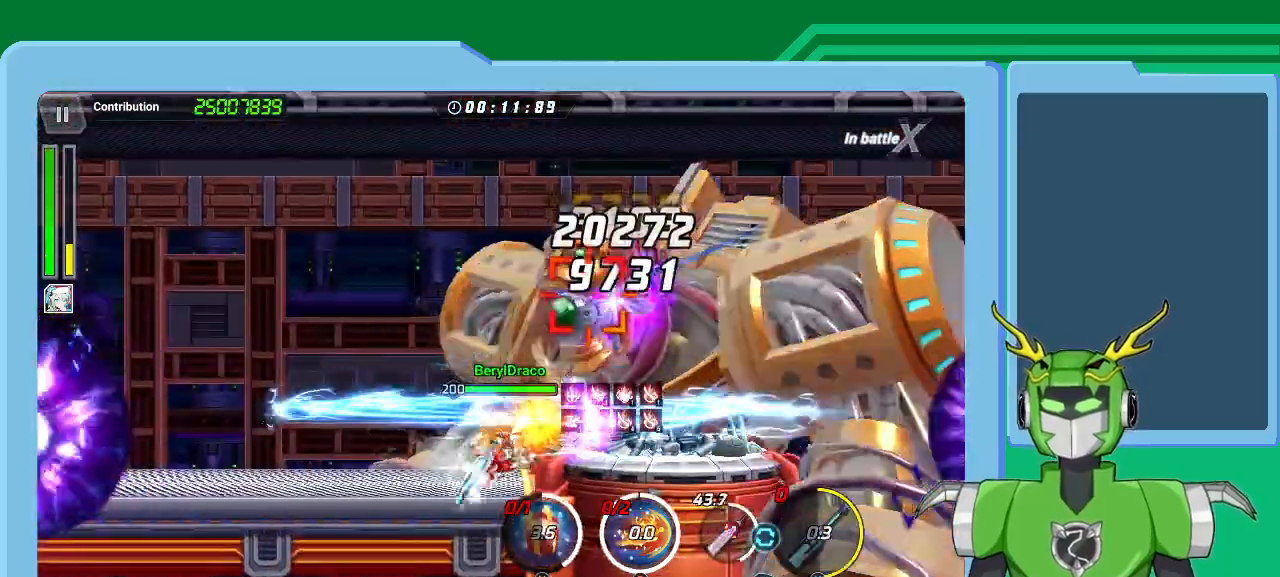
{"buttons": ["X", "L1", "R1"], "left_stick": "up-right", "right_stick": "center", "events": [[33, "L1", "up"], [100, "L1", "down"], [200, "A", "down"], [200, "L1", "up"], [267, "L1", "down"], [300, "A", "up"], [333, "R1", "down"], [400, "L1", "up"], [433, "R1", "up"], [467, "L1", "down"], [500, "R1", "down"]]}
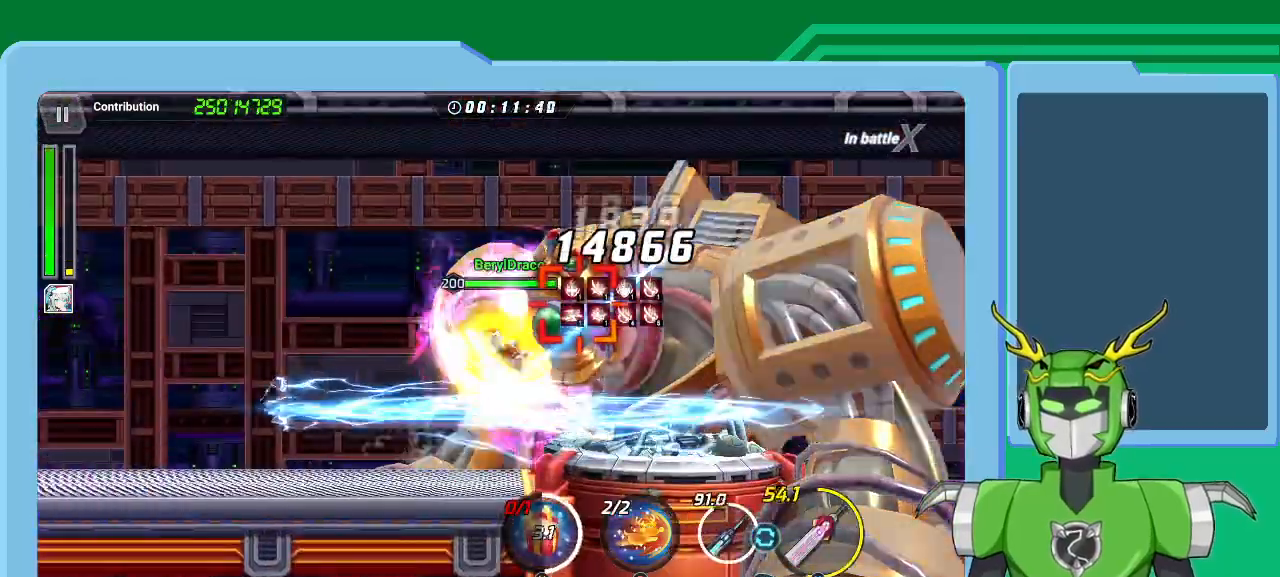
{"buttons": ["B"], "left_stick": "up-right", "right_stick": "center", "events": [[33, "L1", "up"], [100, "R1", "up"], [133, "L1", "down"], [200, "X", "up"], [267, "L1", "up"], [300, "L1", "down"], [433, "L1", "up"], [500, "B", "down"]]}
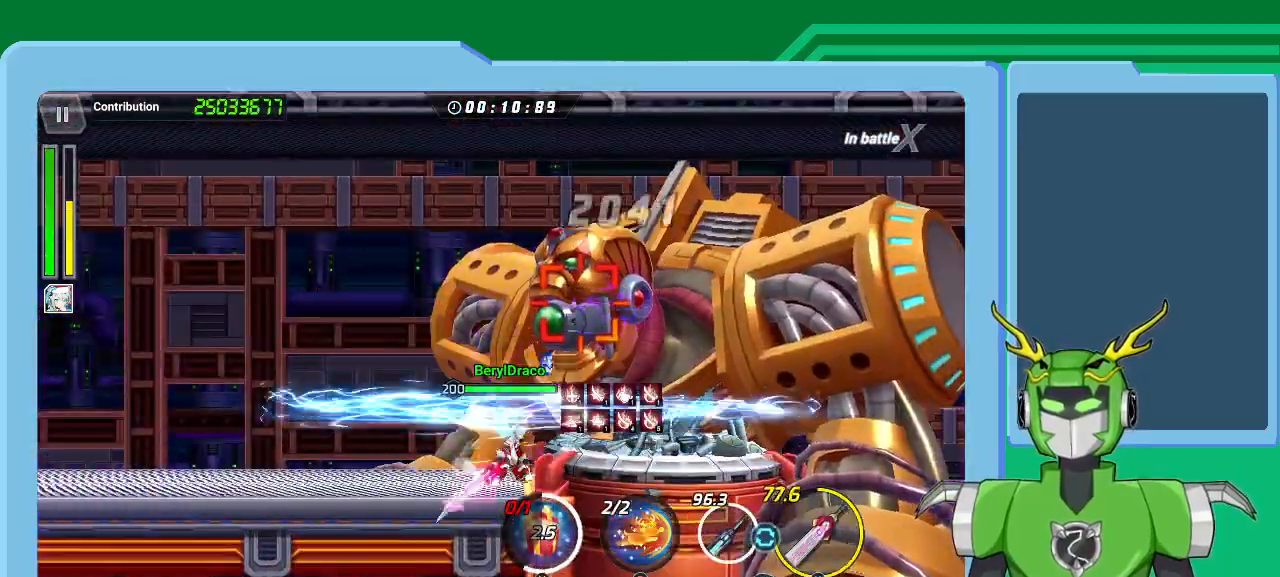
{"buttons": [], "left_stick": "up-right", "right_stick": "center", "events": [[67, "B", "up"], [67, "L1", "down"], [167, "B", "down"], [167, "L1", "up"], [167, "left_stick", "center"], [200, "B", "up"], [267, "B", "down"], [333, "left_stick", "up-right"], [367, "B", "up"], [367, "L1", "down"], [400, "L1", "up"], [433, "B", "down"], [500, "B", "up"]]}
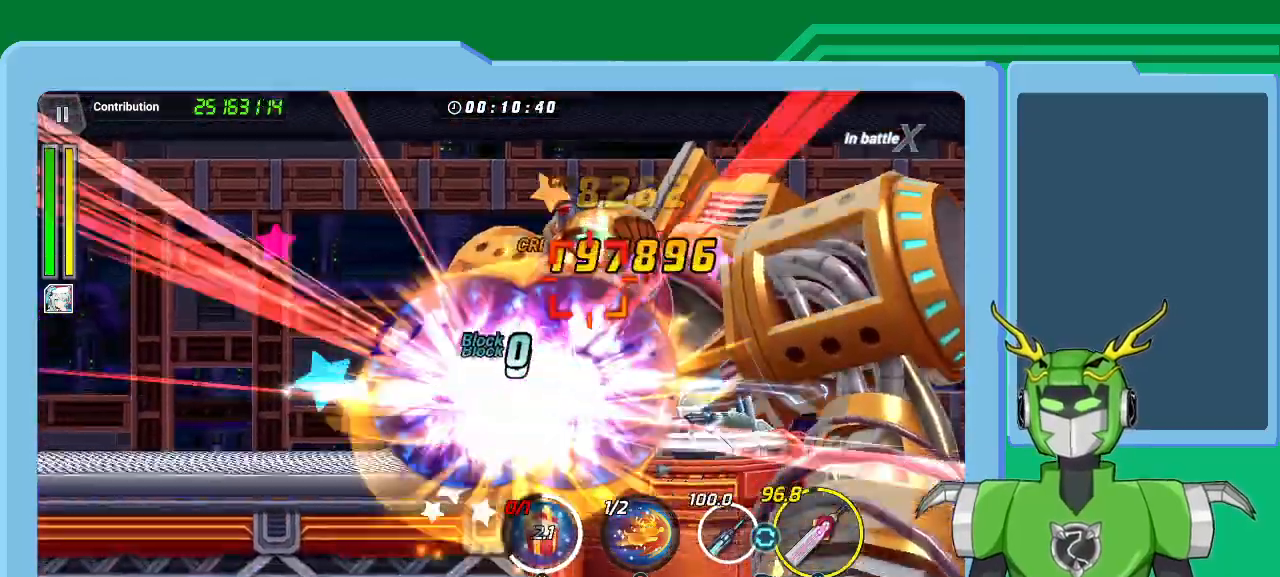
{"buttons": ["B", "L1"], "left_stick": "up-right", "right_stick": "center", "events": [[33, "L1", "down"], [67, "X", "down"], [133, "L1", "up"], [200, "A", "down"], [233, "L1", "down"], [267, "X", "up"], [300, "A", "up"], [367, "B", "down"], [367, "L1", "up"], [433, "B", "up"], [433, "L1", "down"], [467, "B", "down"]]}
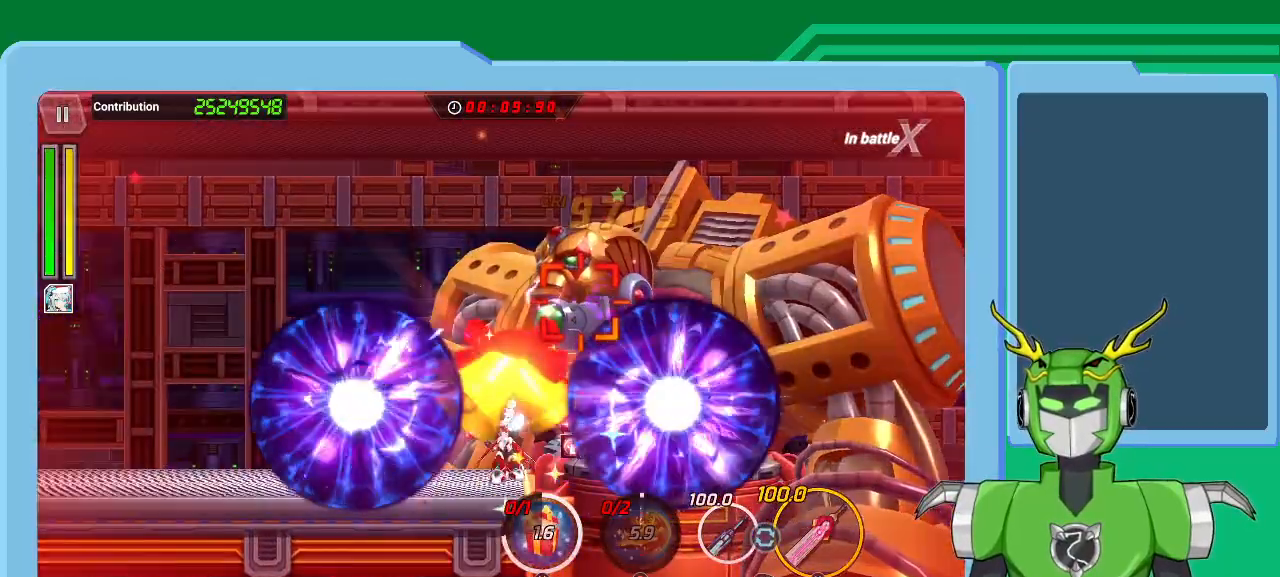
{"buttons": ["X", "L1"], "left_stick": "right", "right_stick": "center", "events": [[33, "B", "up"], [67, "L1", "up"], [100, "B", "down"], [133, "B", "up"], [133, "left_stick", "right"], [233, "B", "down"], [233, "left_stick", "up"], [300, "B", "up"], [300, "L1", "down"], [333, "left_stick", "right"], [400, "L1", "up"], [400, "X", "down"], [433, "X", "up"], [433, "left_stick", "up"], [467, "X", "down"], [500, "L1", "down"], [500, "left_stick", "right"]]}
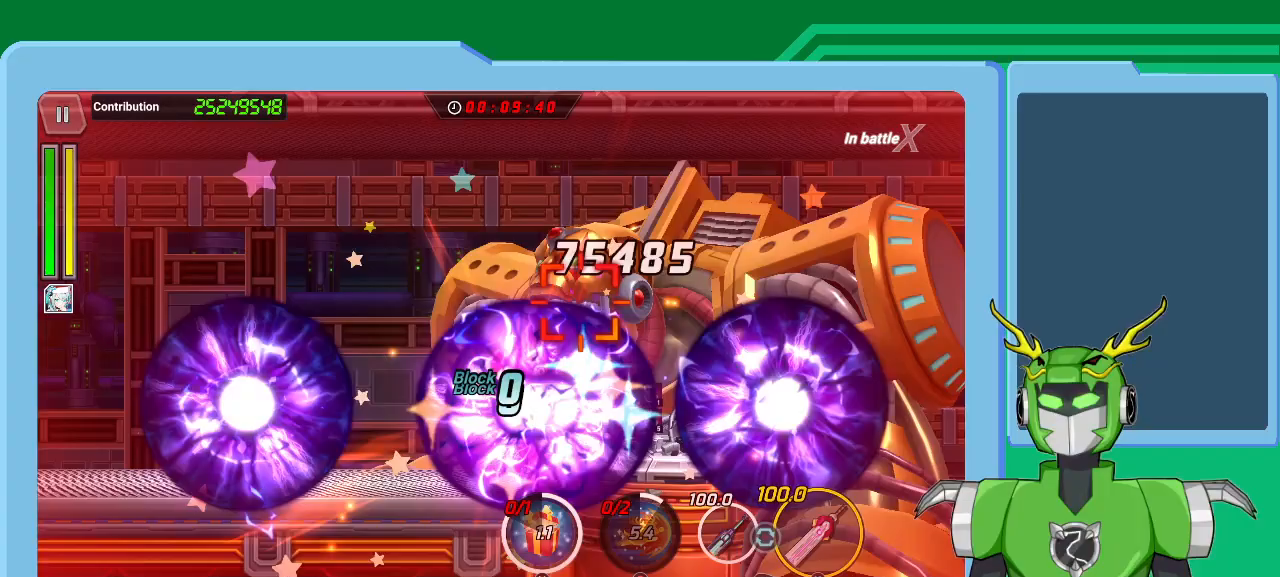
{"buttons": ["L1"], "left_stick": "center", "right_stick": "center", "events": [[67, "X", "up"], [100, "L1", "up"], [167, "L1", "down"], [233, "Y", "down"], [267, "B", "down"], [267, "left_stick", "center"], [367, "B", "up"], [367, "L1", "up"], [367, "Y", "up"], [367, "left_stick", "right"], [400, "L1", "down"], [400, "Y", "down"], [500, "Y", "up"], [500, "left_stick", "center"]]}
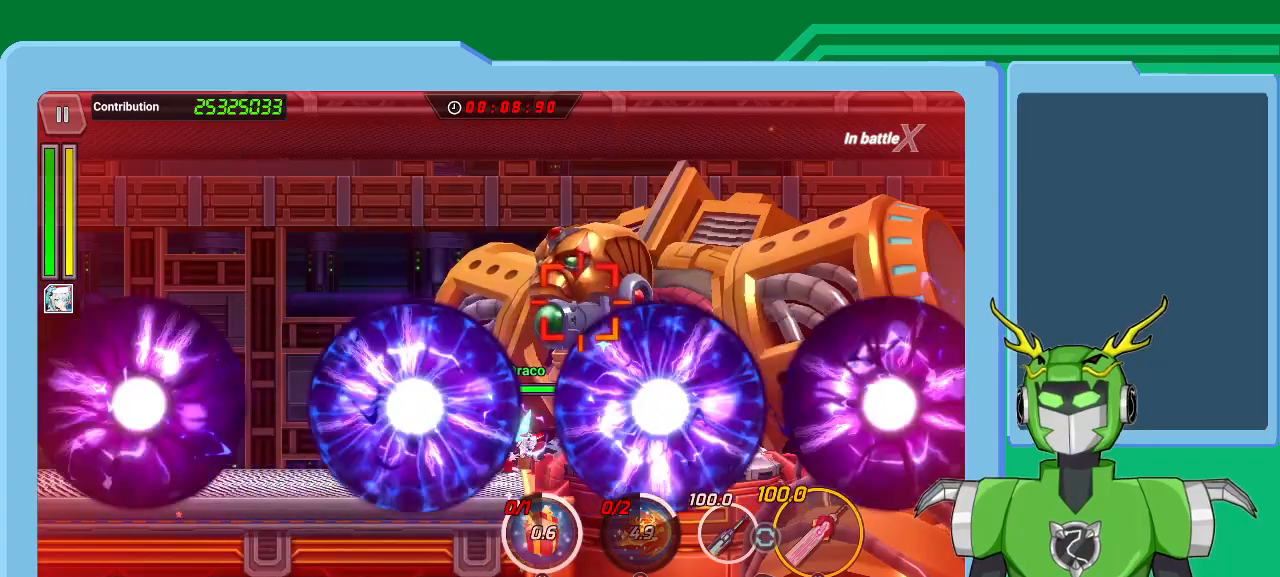
{"buttons": ["X", "L1"], "left_stick": "right", "right_stick": "center", "events": [[33, "L1", "up"], [67, "Y", "down"], [67, "left_stick", "right"], [133, "L1", "down"], [133, "Y", "up"], [233, "L1", "up"], [233, "Y", "down"], [333, "Y", "up"], [367, "L1", "down"], [433, "L1", "up"], [467, "X", "down"], [500, "L1", "down"]]}
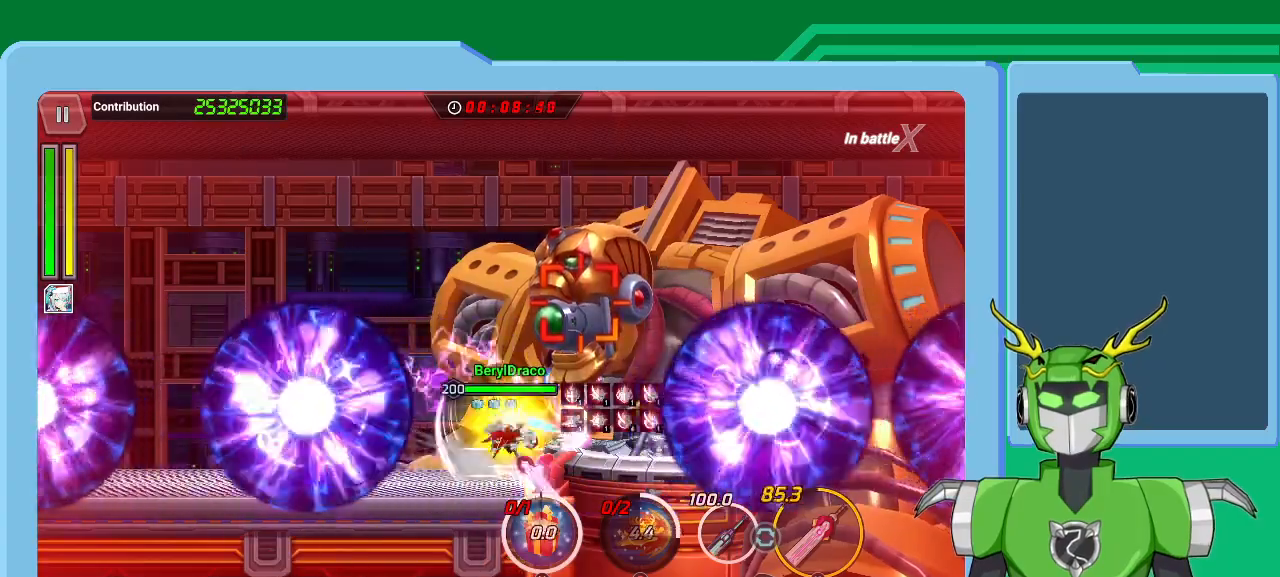
{"buttons": ["X", "L1"], "left_stick": "center", "right_stick": "center", "events": [[100, "left_stick", "center"], [133, "L1", "up"], [167, "L1", "down"], [167, "left_stick", "right"], [267, "L1", "up"], [267, "left_stick", "center"], [333, "L1", "down"], [433, "L1", "up"], [500, "L1", "down"]]}
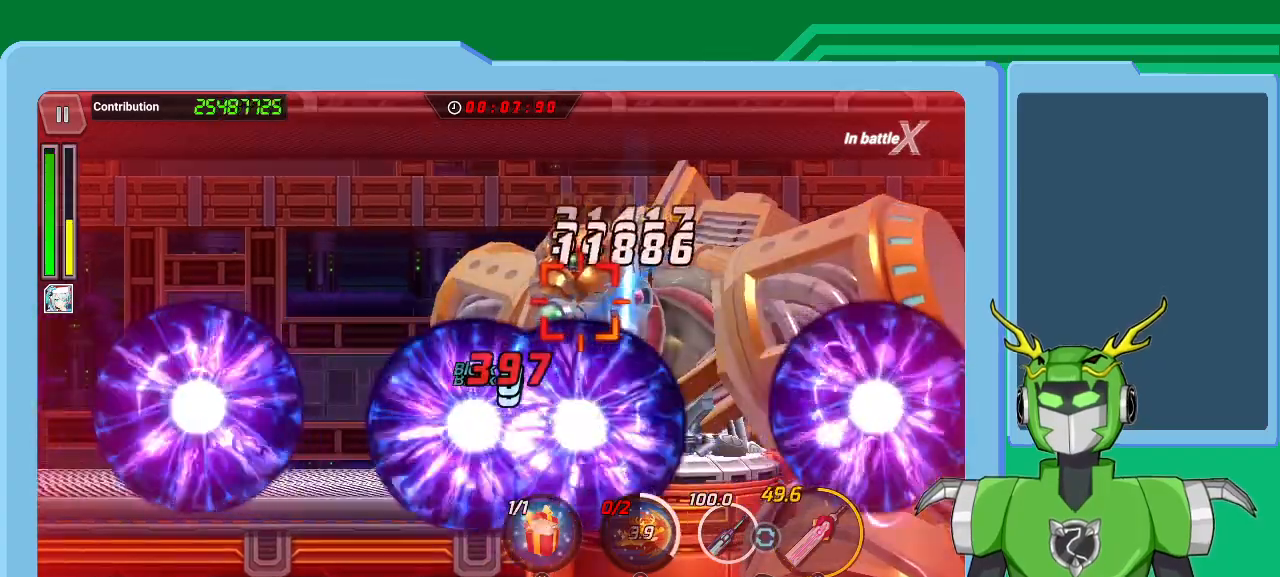
{"buttons": ["A", "X", "L1"], "left_stick": "center", "right_stick": "center", "events": [[67, "L1", "up"], [133, "L1", "down"], [267, "L1", "up"], [333, "L1", "down"], [433, "A", "down"], [433, "L1", "up"], [500, "L1", "down"]]}
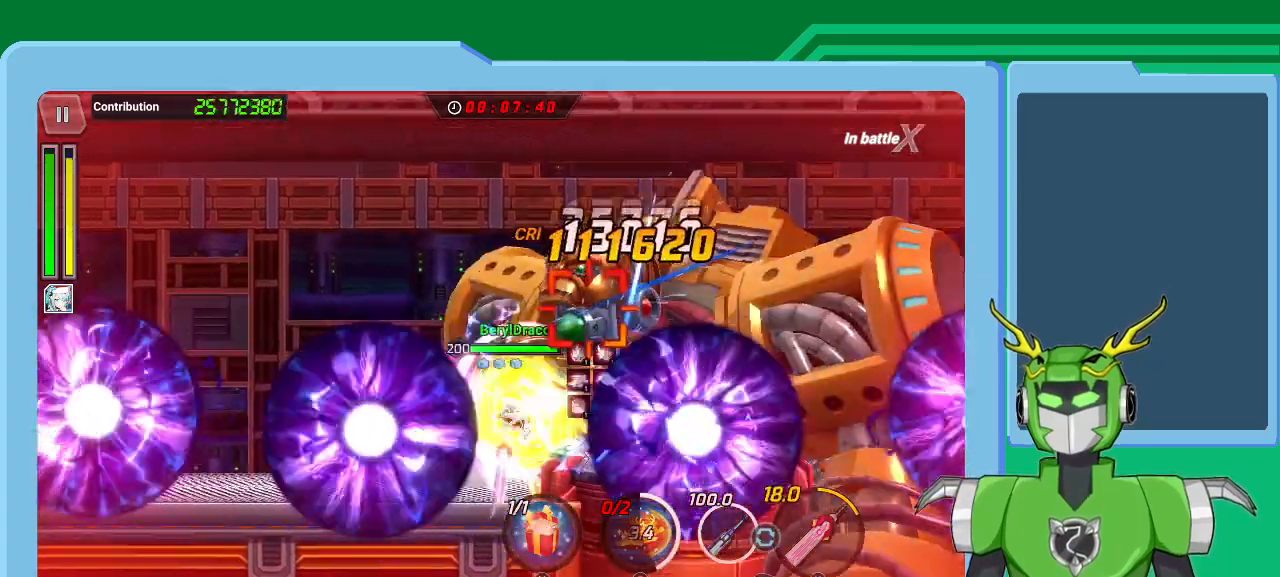
{"buttons": ["Y", "L1"], "left_stick": "up-right", "right_stick": "center", "events": [[33, "X", "up"], [67, "A", "up"], [133, "L1", "up"], [133, "Y", "down"], [233, "Y", "up"], [267, "L1", "down"], [267, "Y", "down"], [267, "left_stick", "up-right"], [333, "Y", "up"], [367, "L1", "up"], [433, "L1", "down"], [433, "Y", "down"]]}
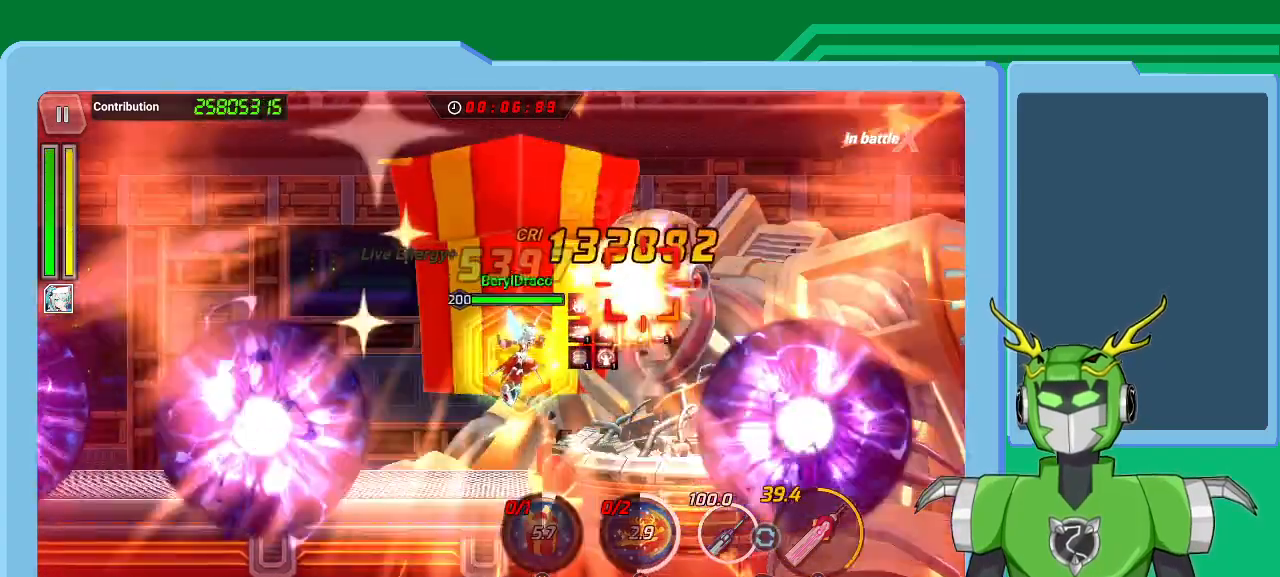
{"buttons": ["SELECT"], "left_stick": "center", "right_stick": "center", "events": [[33, "Y", "up"], [67, "L1", "up"], [67, "left_stick", "center"], [100, "Y", "down"], [133, "L1", "down"], [200, "Y", "up"], [233, "L1", "up"], [267, "Y", "down"], [367, "Y", "up"], [500, "SELECT", "down"]]}
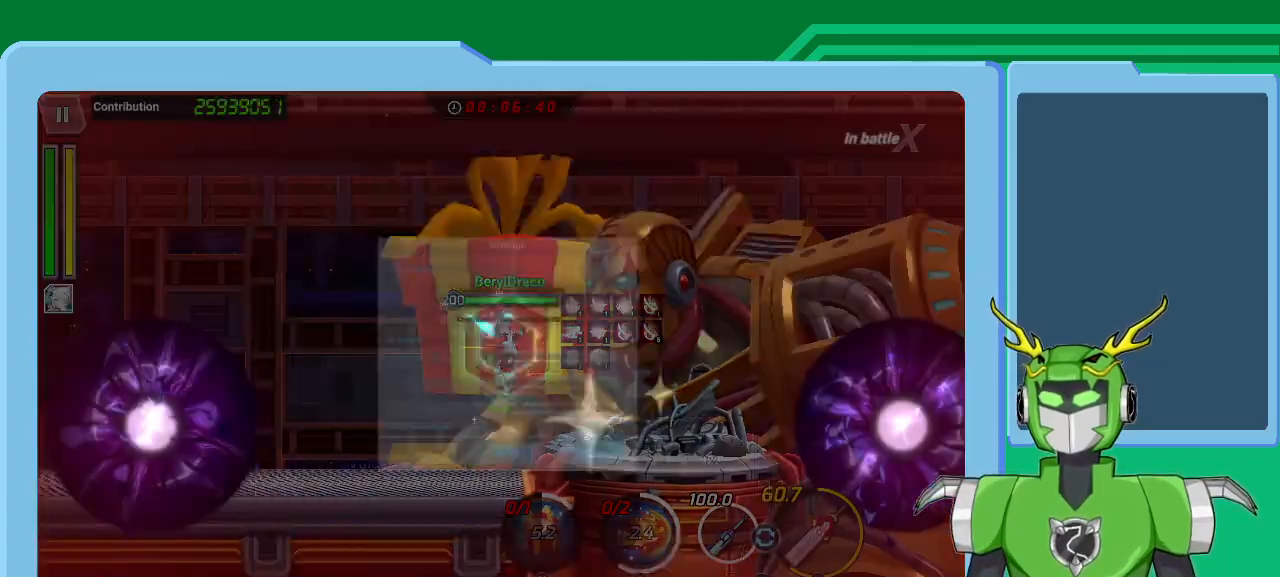
{"buttons": [], "left_stick": "center", "right_stick": "center", "events": [[133, "SELECT", "up"]]}